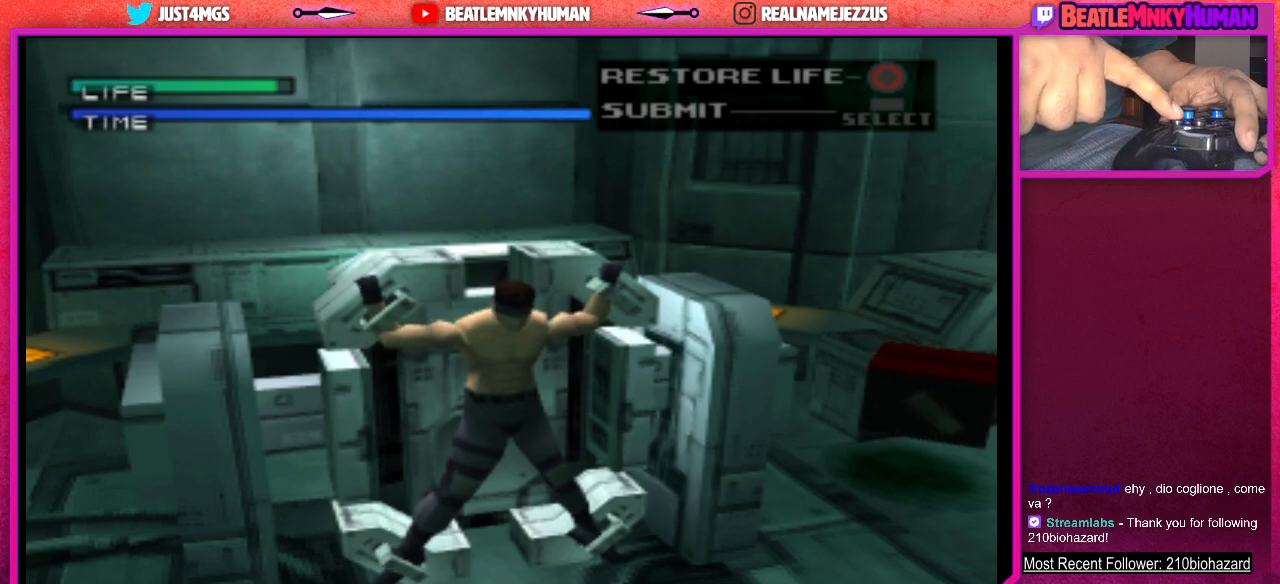
Gameplay with a controller (arcade stick); each line is a JSON object with the inputs held at the frame after it. "events" lists button and stick changes between this image and that frame as [ms after this image, input, new state], when the widget could be followed in between. Not read: L3 R3.
{"buttons": ["CROSS"], "left_stick": "center", "events": [[50, "CROSS", "down"], [100, "CROSS", "up"], [183, "CROSS", "down"], [267, "CROSS", "up"], [317, "CROSS", "down"], [400, "CROSS", "up"], [450, "CROSS", "down"]]}
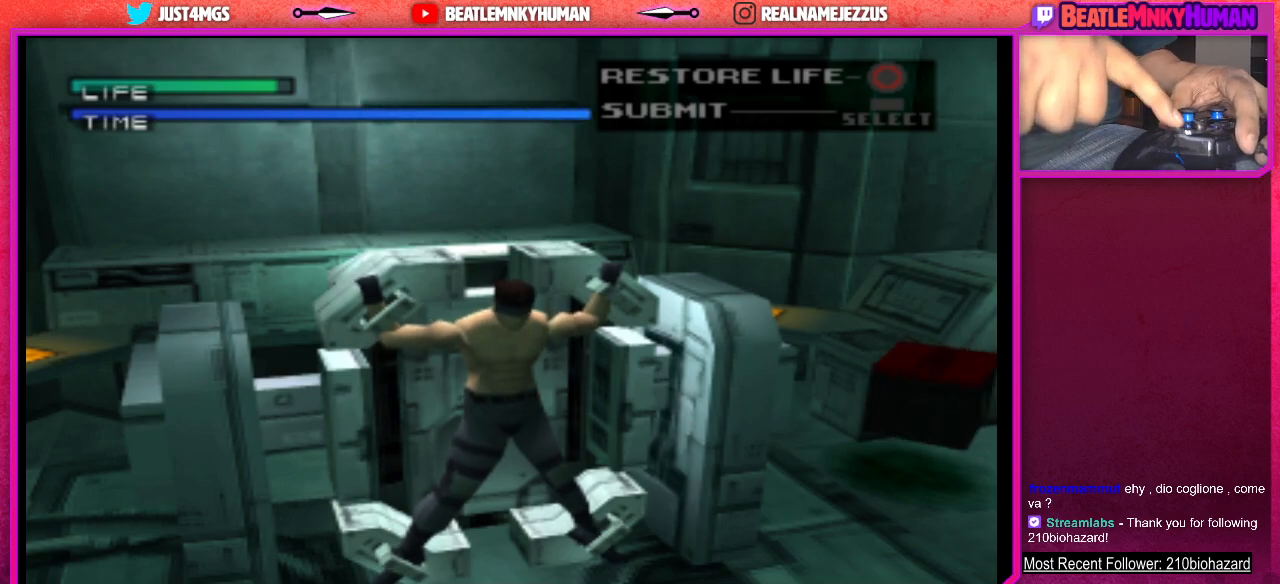
{"buttons": [], "left_stick": "center", "events": [[33, "CROSS", "up"], [100, "CROSS", "down"], [183, "CROSS", "up"], [250, "CROSS", "down"], [317, "CROSS", "up"], [383, "CROSS", "down"], [467, "CROSS", "up"]]}
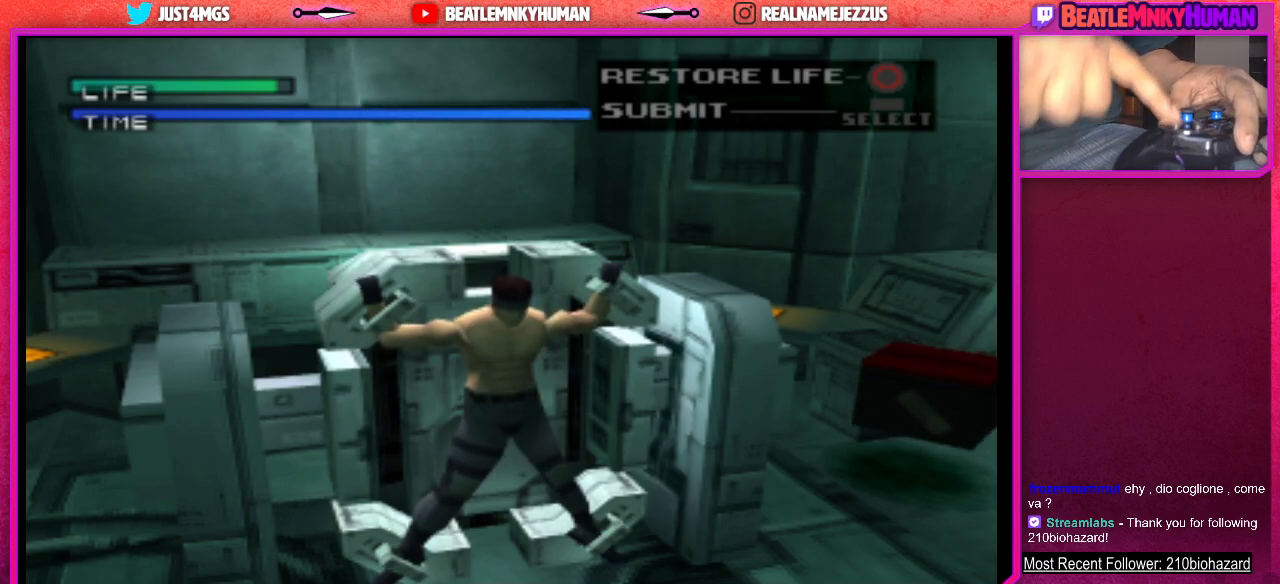
{"buttons": [], "left_stick": "center", "events": [[17, "CROSS", "down"], [83, "CROSS", "up"], [150, "CROSS", "down"], [217, "CROSS", "up"], [267, "CROSS", "down"], [350, "CROSS", "up"], [383, "CROSS", "down"], [467, "CROSS", "up"]]}
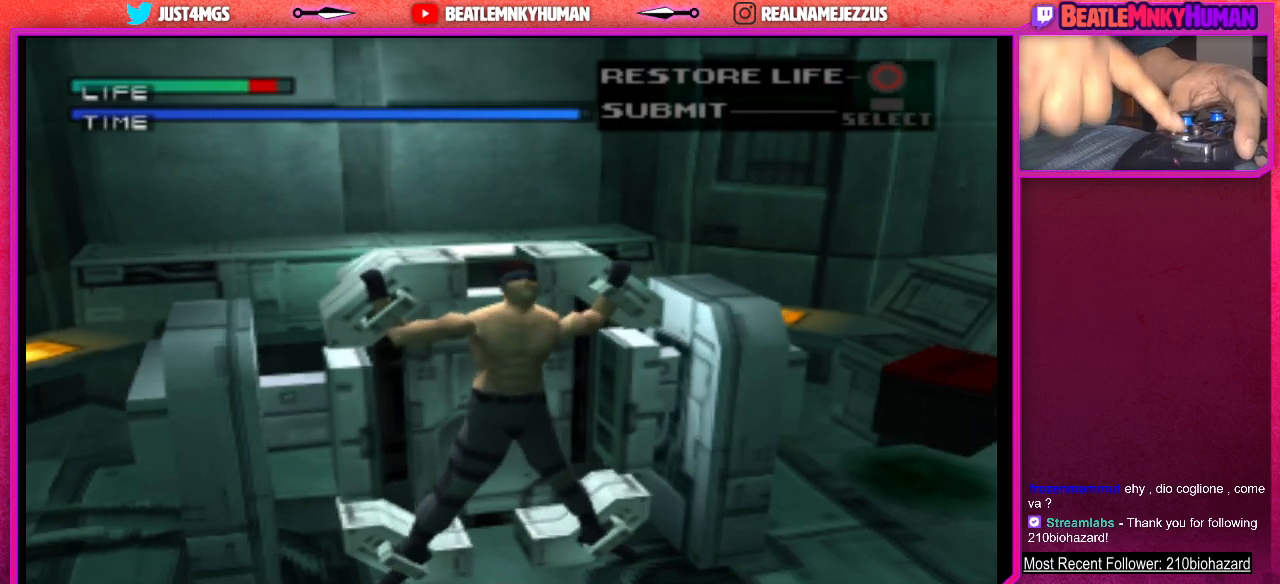
{"buttons": ["CROSS"], "left_stick": "center", "events": [[33, "CROSS", "down"], [117, "CROSS", "up"], [183, "CROSS", "down"], [233, "CROSS", "up"], [317, "CROSS", "down"], [367, "CROSS", "up"], [433, "CROSS", "down"]]}
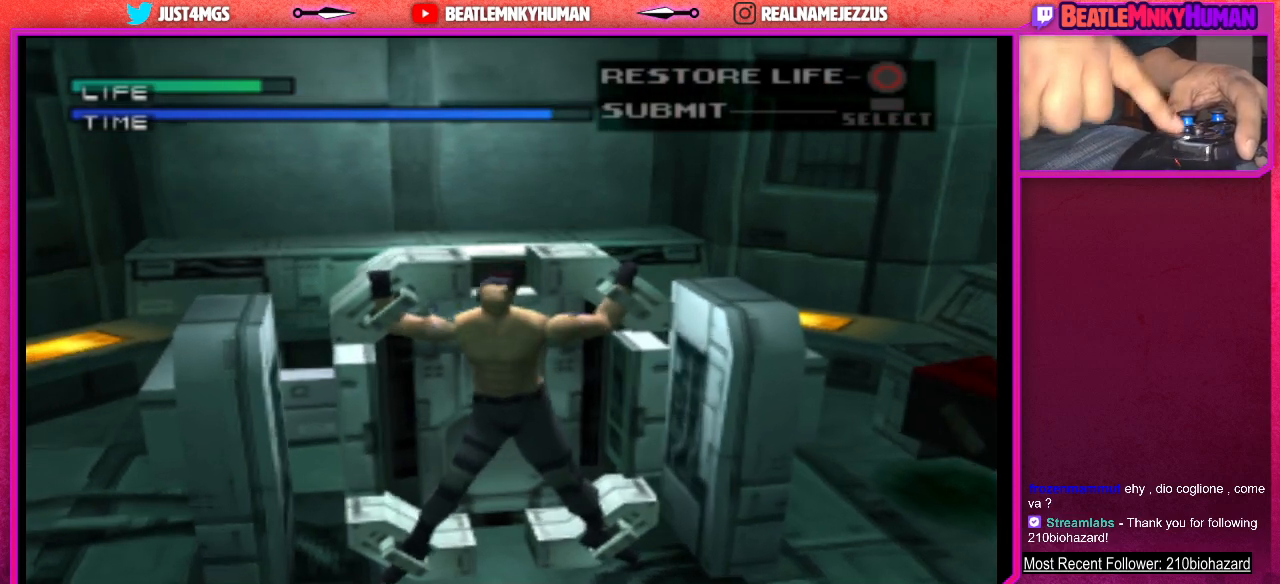
{"buttons": ["CROSS"], "left_stick": "center", "events": [[17, "CROSS", "up"], [67, "CROSS", "down"], [133, "CROSS", "up"], [183, "CROSS", "down"], [267, "CROSS", "up"], [333, "CROSS", "down"], [400, "CROSS", "up"], [483, "CROSS", "down"]]}
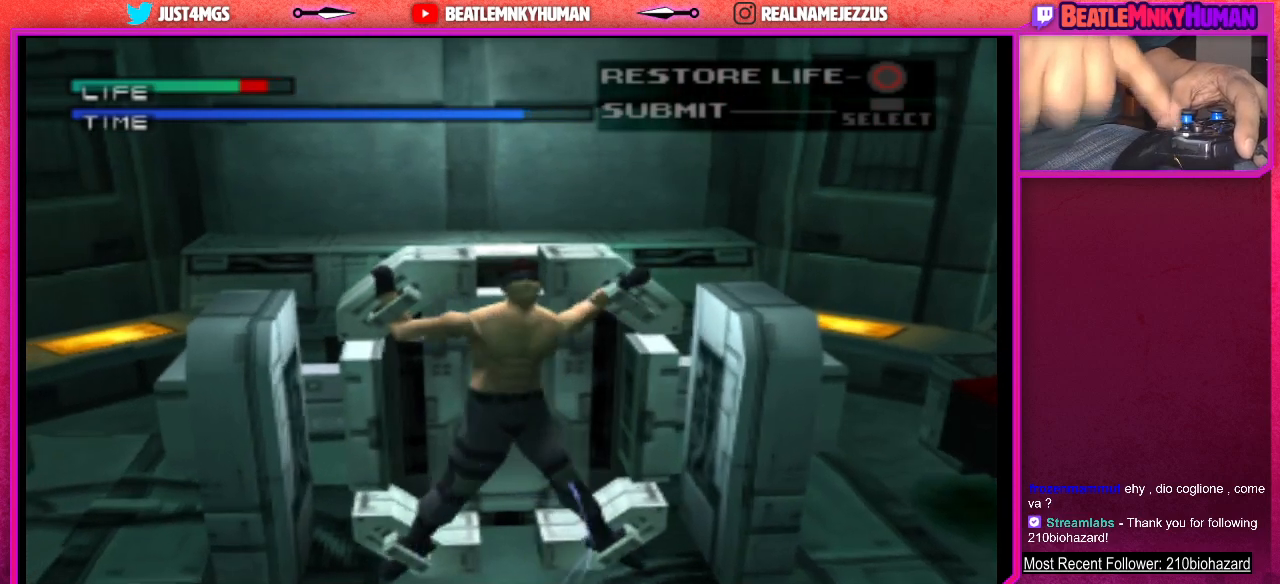
{"buttons": [], "left_stick": "center", "events": [[50, "CROSS", "up"], [117, "CROSS", "down"], [183, "CROSS", "up"], [250, "CROSS", "down"], [317, "CROSS", "up"], [400, "CROSS", "down"], [467, "CROSS", "up"]]}
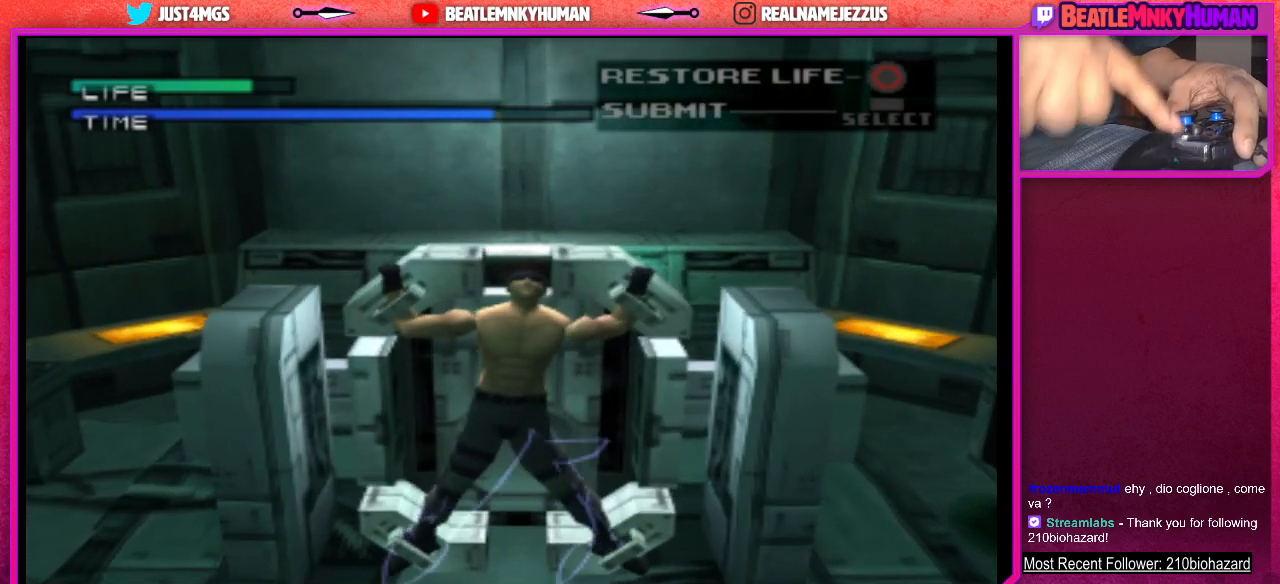
{"buttons": ["CROSS"], "left_stick": "center", "events": [[33, "CROSS", "down"], [117, "CROSS", "up"], [183, "CROSS", "down"], [250, "CROSS", "up"], [333, "CROSS", "down"], [400, "CROSS", "up"], [467, "CROSS", "down"]]}
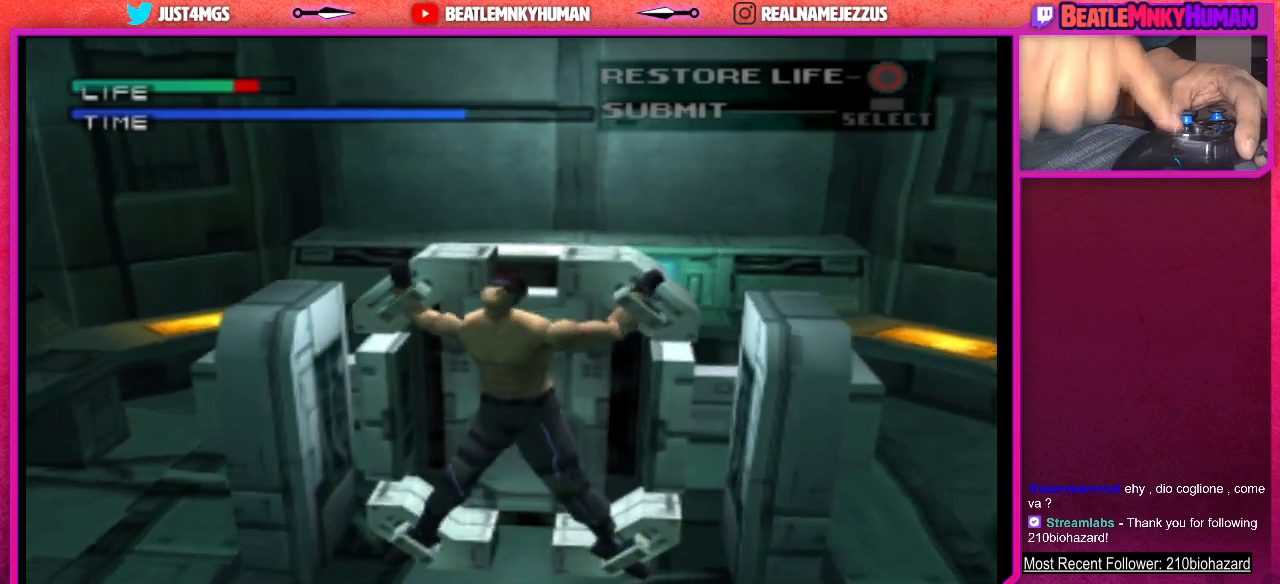
{"buttons": [], "left_stick": "center", "events": [[17, "CROSS", "up"], [117, "CROSS", "down"], [167, "CROSS", "up"], [233, "CROSS", "down"], [317, "CROSS", "up"], [383, "CROSS", "down"], [450, "CROSS", "up"]]}
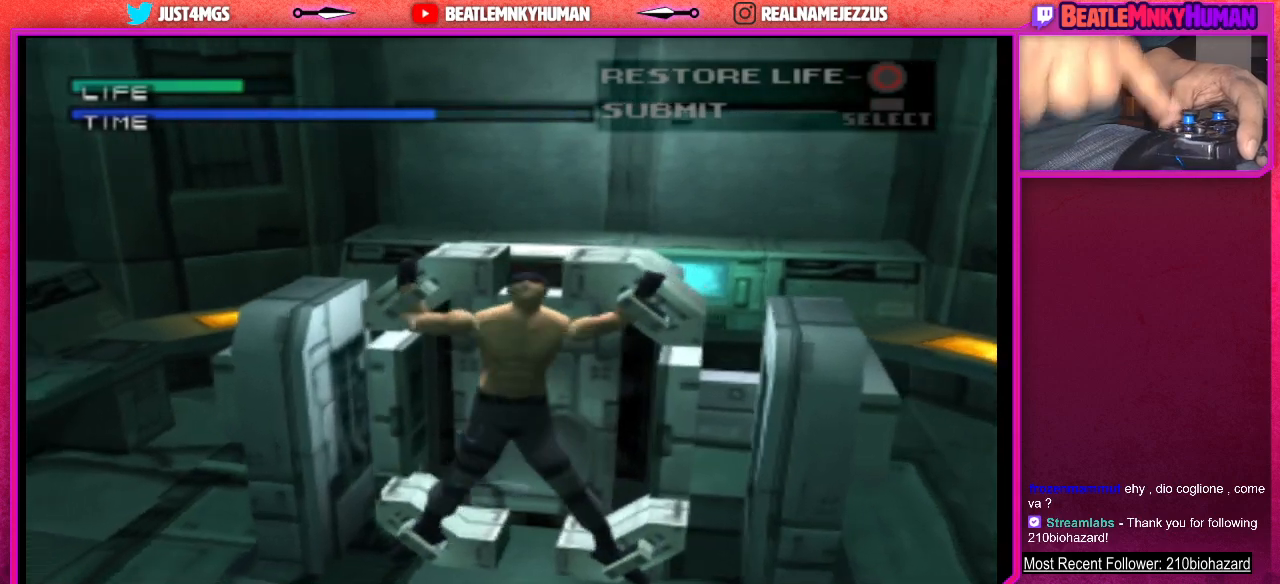
{"buttons": [], "left_stick": "center", "events": [[17, "CROSS", "down"], [83, "CROSS", "up"], [150, "CROSS", "down"], [217, "CROSS", "up"], [283, "CROSS", "down"], [350, "CROSS", "up"], [433, "CROSS", "down"], [483, "CROSS", "up"]]}
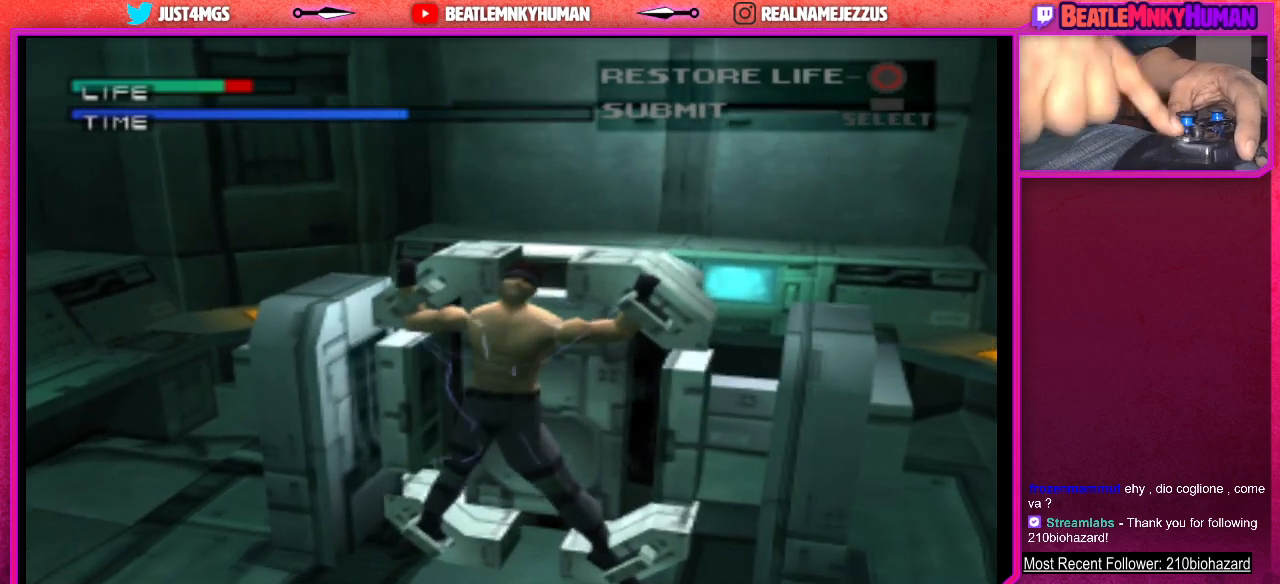
{"buttons": ["CROSS"], "left_stick": "center", "events": [[67, "CROSS", "down"], [133, "CROSS", "up"], [200, "CROSS", "down"], [267, "CROSS", "up"], [350, "CROSS", "down"], [417, "CROSS", "up"], [500, "CROSS", "down"]]}
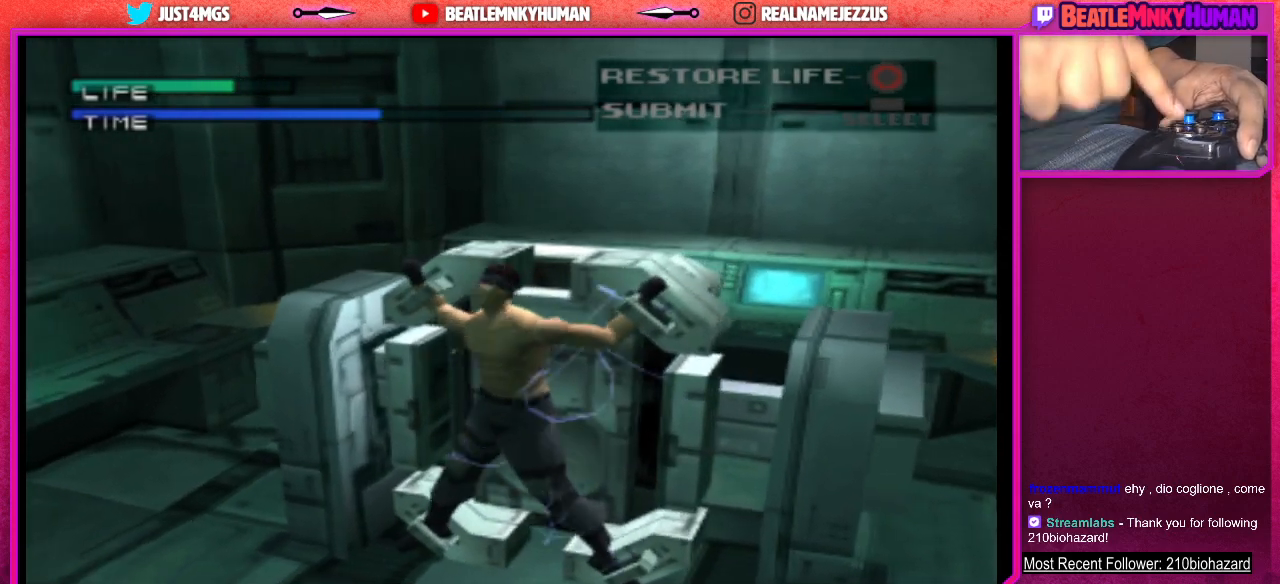
{"buttons": [], "left_stick": "center", "events": [[50, "CROSS", "up"], [133, "CROSS", "down"], [200, "CROSS", "up"], [267, "CROSS", "down"], [350, "CROSS", "up"], [417, "CROSS", "down"], [483, "CROSS", "up"]]}
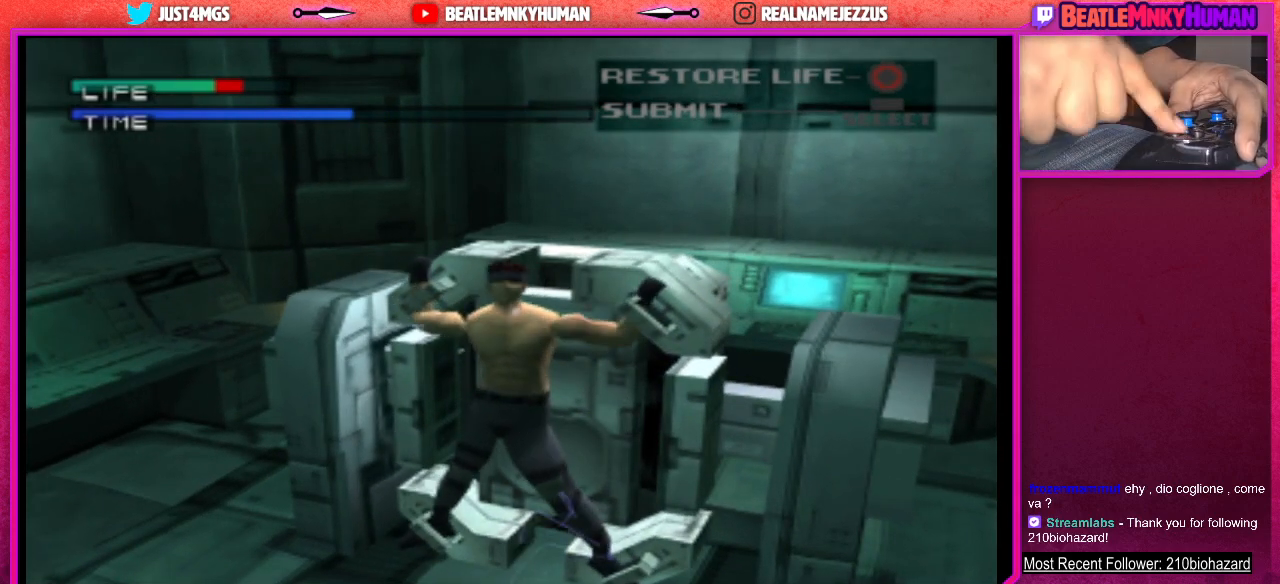
{"buttons": [], "left_stick": "center", "events": [[50, "CROSS", "down"], [133, "CROSS", "up"], [217, "CROSS", "down"], [283, "CROSS", "up"], [367, "CROSS", "down"], [433, "CROSS", "up"]]}
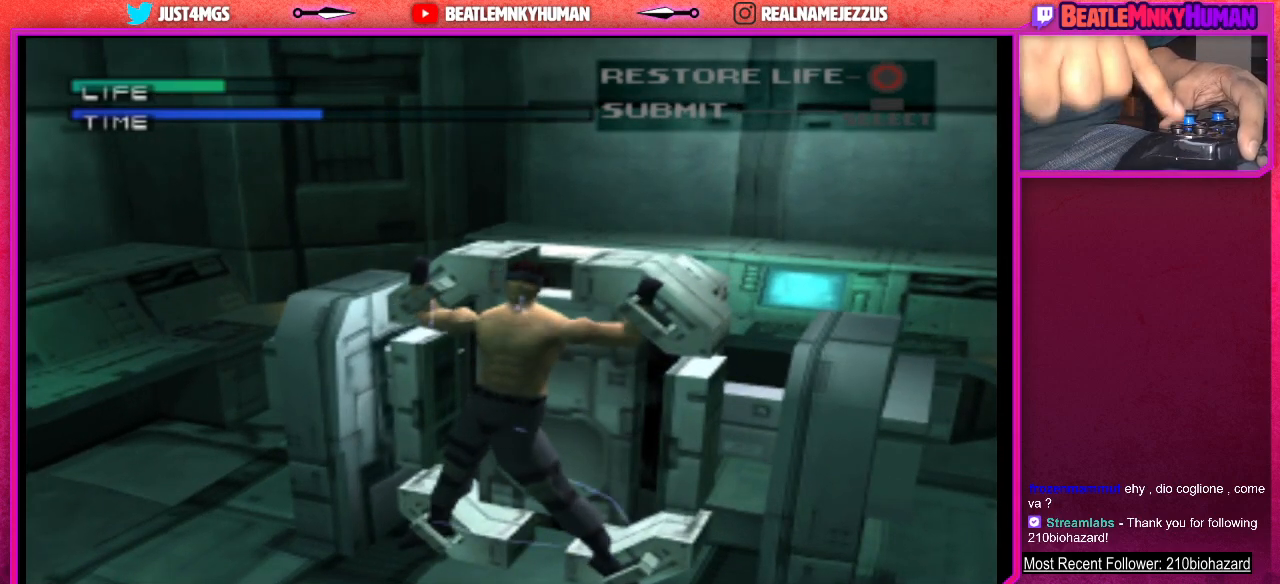
{"buttons": ["CROSS"], "left_stick": "center", "events": [[17, "CROSS", "down"], [117, "CROSS", "up"], [183, "CROSS", "down"], [233, "CROSS", "up"], [300, "CROSS", "down"], [383, "CROSS", "up"], [450, "CROSS", "down"]]}
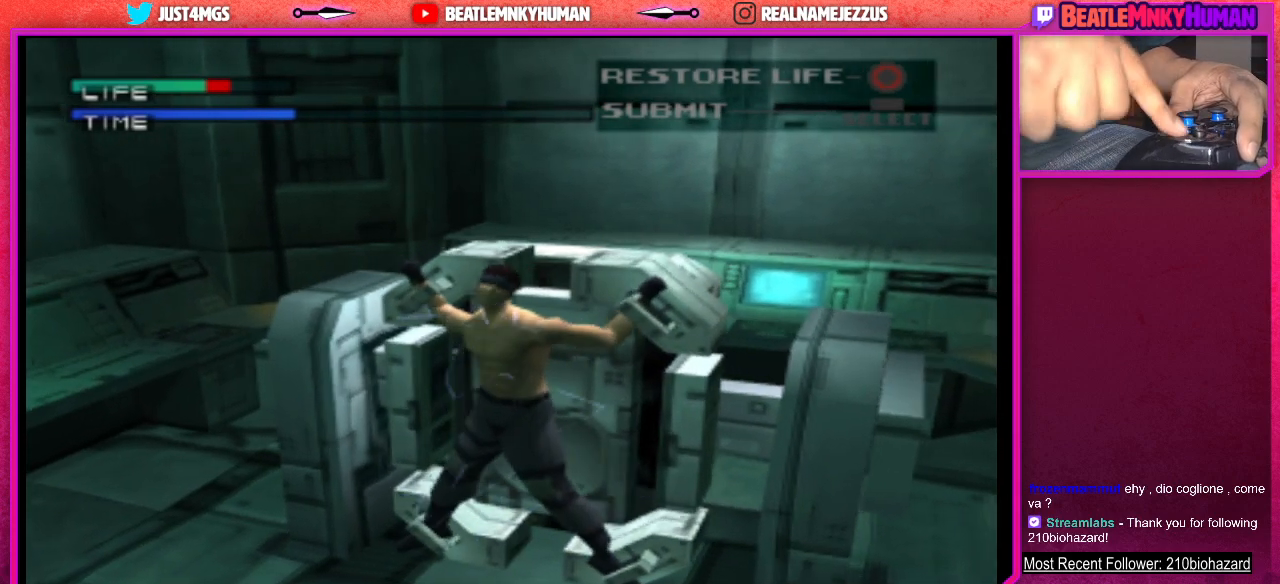
{"buttons": [], "left_stick": "center", "events": [[17, "CROSS", "up"], [83, "CROSS", "down"], [150, "CROSS", "up"], [233, "CROSS", "down"], [283, "CROSS", "up"], [367, "CROSS", "down"], [433, "CROSS", "up"]]}
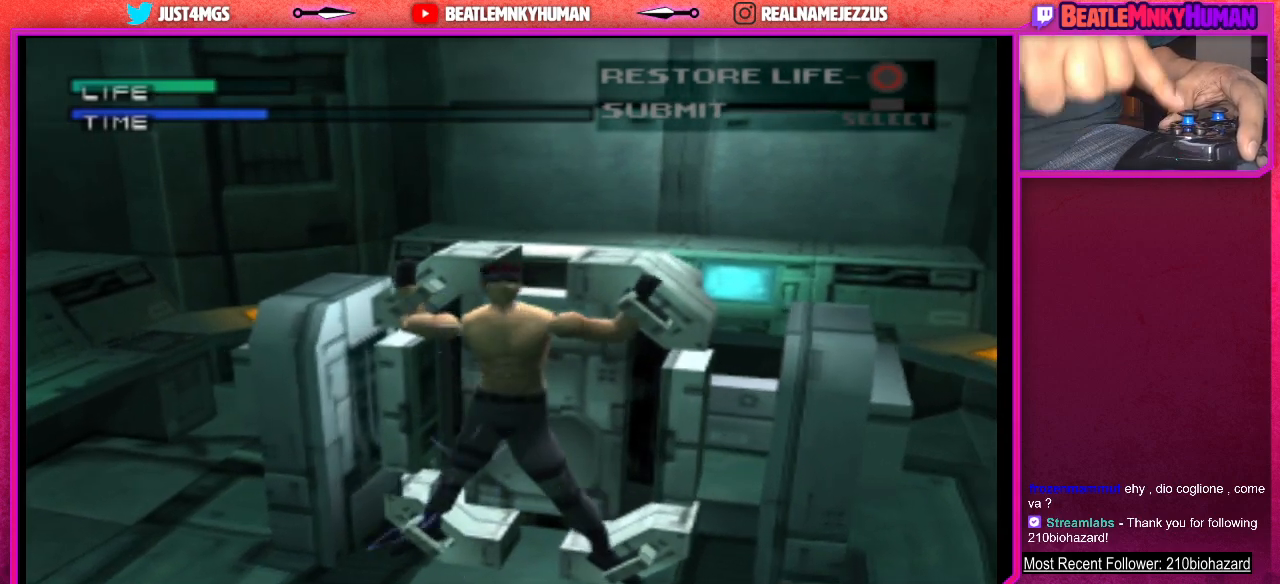
{"buttons": ["CROSS"], "left_stick": "center", "events": [[17, "CROSS", "down"], [83, "CROSS", "up"], [167, "CROSS", "down"], [233, "CROSS", "up"], [300, "CROSS", "down"], [383, "CROSS", "up"], [450, "CROSS", "down"]]}
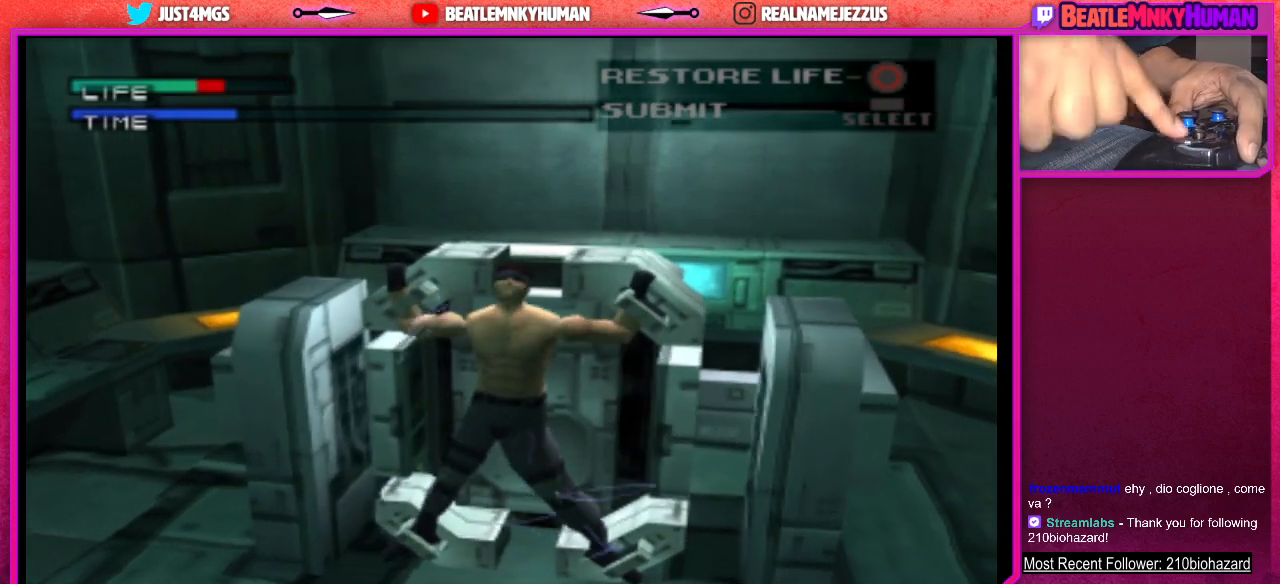
{"buttons": [], "left_stick": "center", "events": [[17, "CROSS", "up"], [83, "CROSS", "down"], [167, "CROSS", "up"], [233, "CROSS", "down"], [300, "CROSS", "up"], [383, "CROSS", "down"], [450, "CROSS", "up"]]}
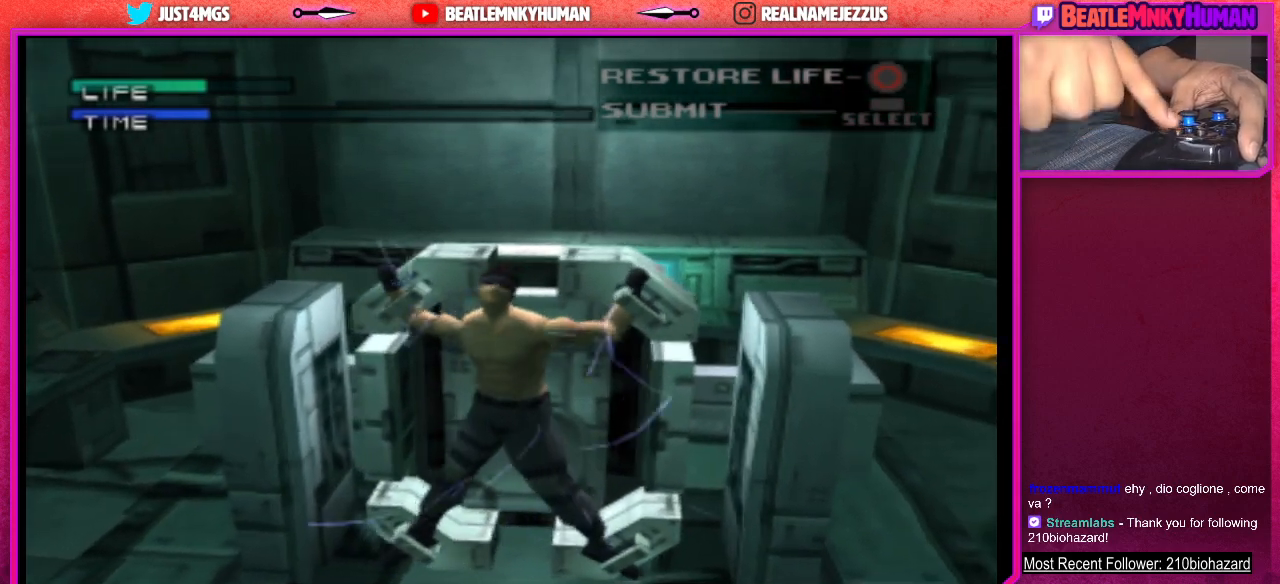
{"buttons": ["CROSS"], "left_stick": "center", "events": [[17, "CROSS", "down"], [83, "CROSS", "up"], [150, "CROSS", "down"], [233, "CROSS", "up"], [317, "CROSS", "down"], [400, "CROSS", "up"], [467, "CROSS", "down"]]}
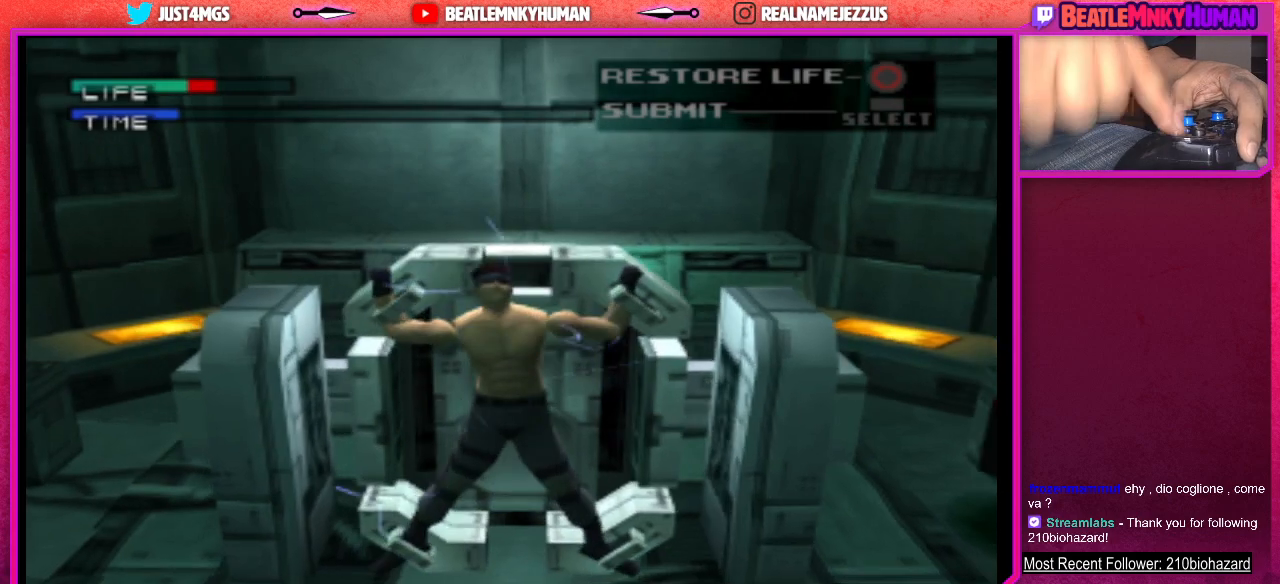
{"buttons": [], "left_stick": "center", "events": [[33, "CROSS", "up"], [133, "CROSS", "down"], [183, "CROSS", "up"], [283, "CROSS", "down"], [333, "CROSS", "up"], [433, "CROSS", "down"], [500, "CROSS", "up"]]}
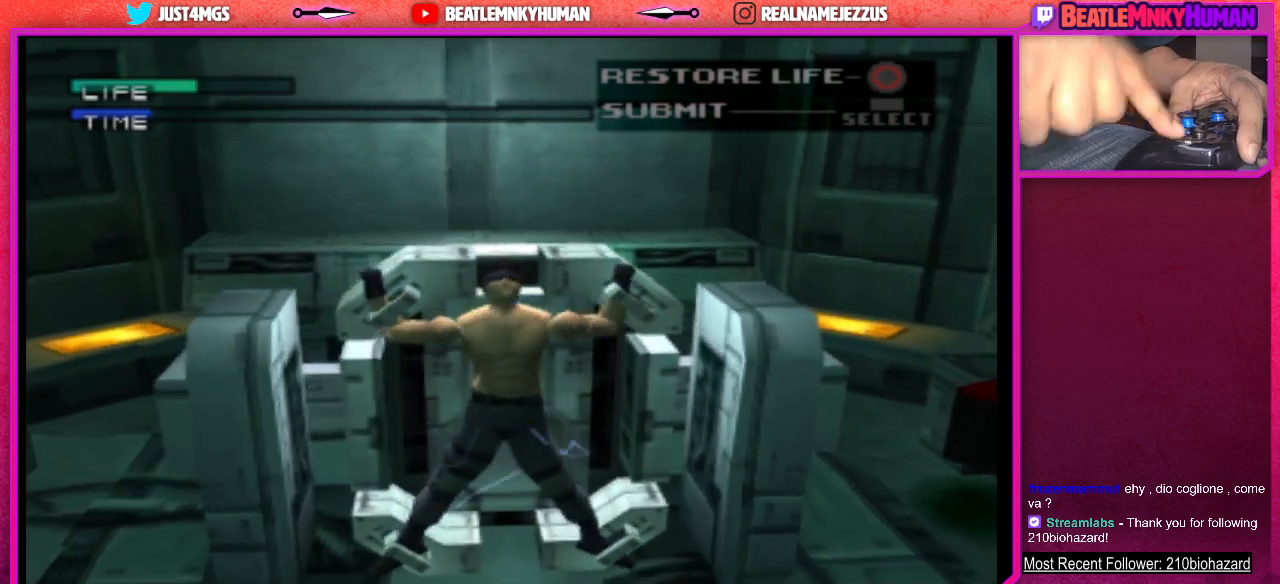
{"buttons": [], "left_stick": "center", "events": [[83, "CROSS", "down"], [150, "CROSS", "up"], [250, "CROSS", "down"], [317, "CROSS", "up"], [400, "CROSS", "down"], [467, "CROSS", "up"]]}
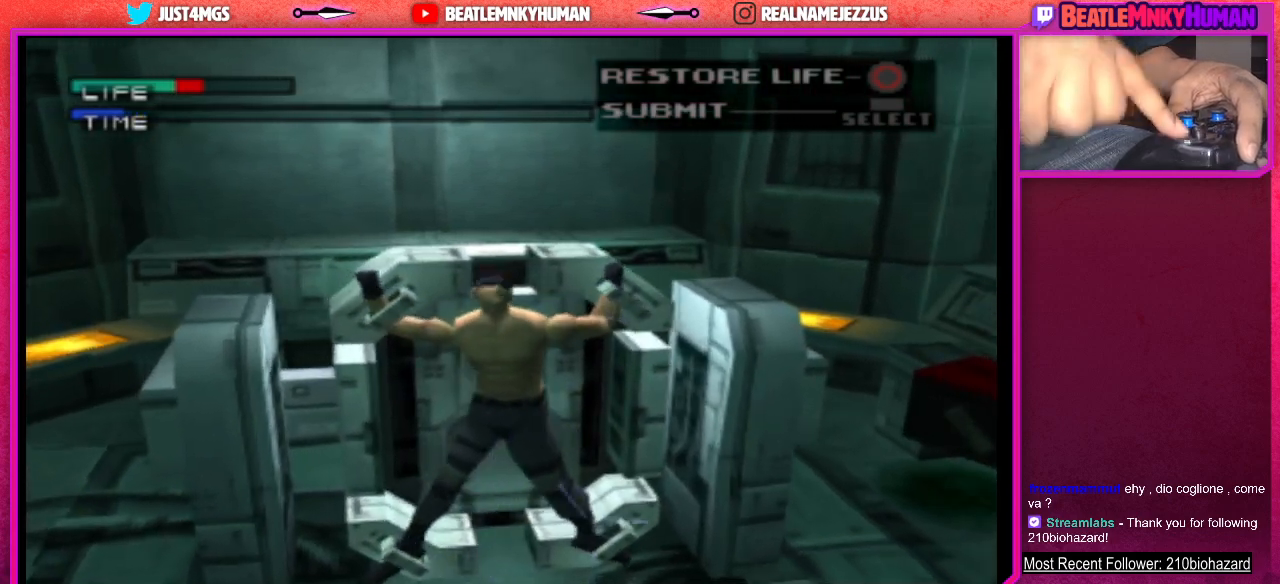
{"buttons": ["CROSS"], "left_stick": "center", "events": [[50, "CROSS", "down"], [133, "CROSS", "up"], [217, "CROSS", "down"], [283, "CROSS", "up"], [367, "CROSS", "down"], [433, "CROSS", "up"], [500, "CROSS", "down"]]}
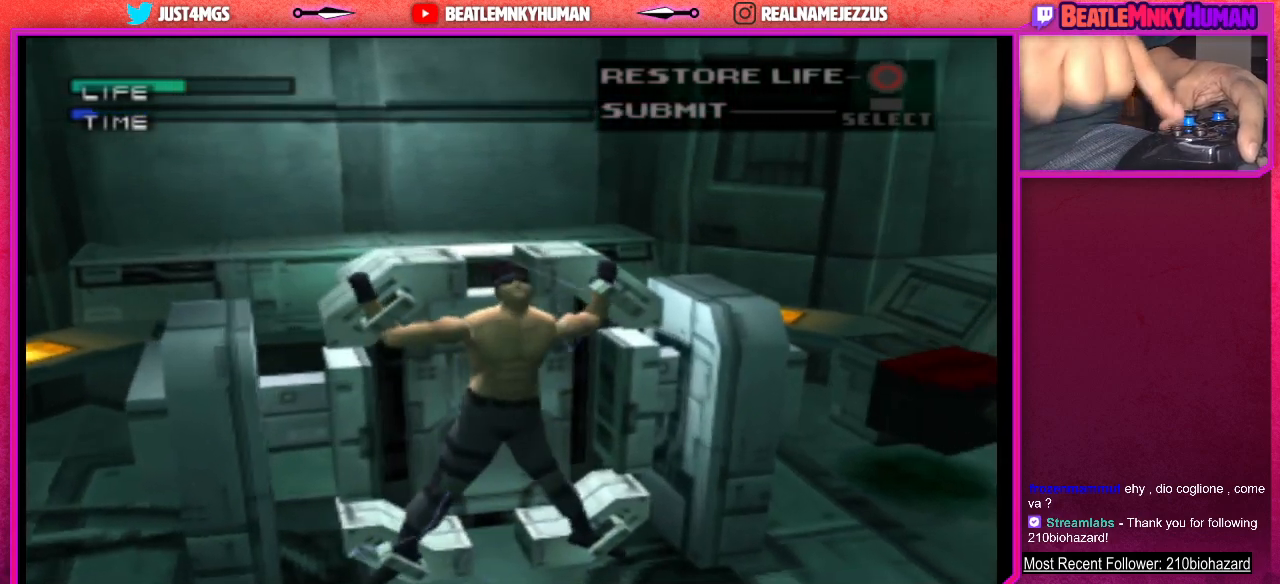
{"buttons": ["CROSS"], "left_stick": "center", "events": [[83, "CROSS", "up"], [167, "CROSS", "down"], [217, "CROSS", "up"], [317, "CROSS", "down"], [383, "CROSS", "up"], [467, "CROSS", "down"]]}
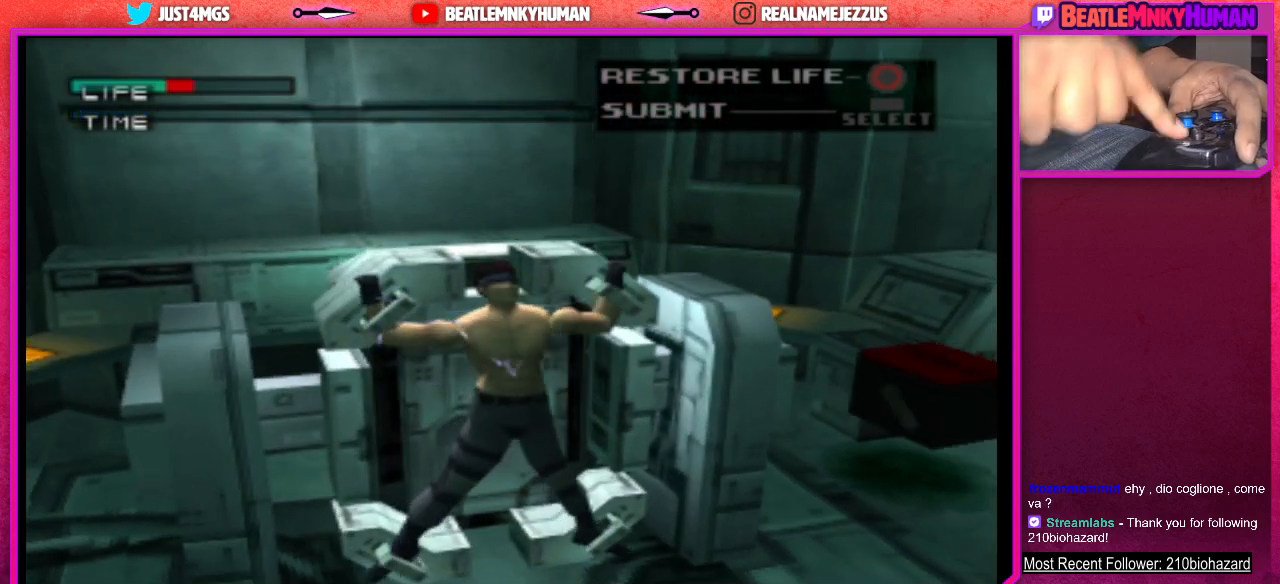
{"buttons": ["CROSS"], "left_stick": "center", "events": [[50, "CROSS", "up"], [133, "CROSS", "down"], [200, "CROSS", "up"], [300, "CROSS", "down"], [350, "CROSS", "up"], [450, "CROSS", "down"]]}
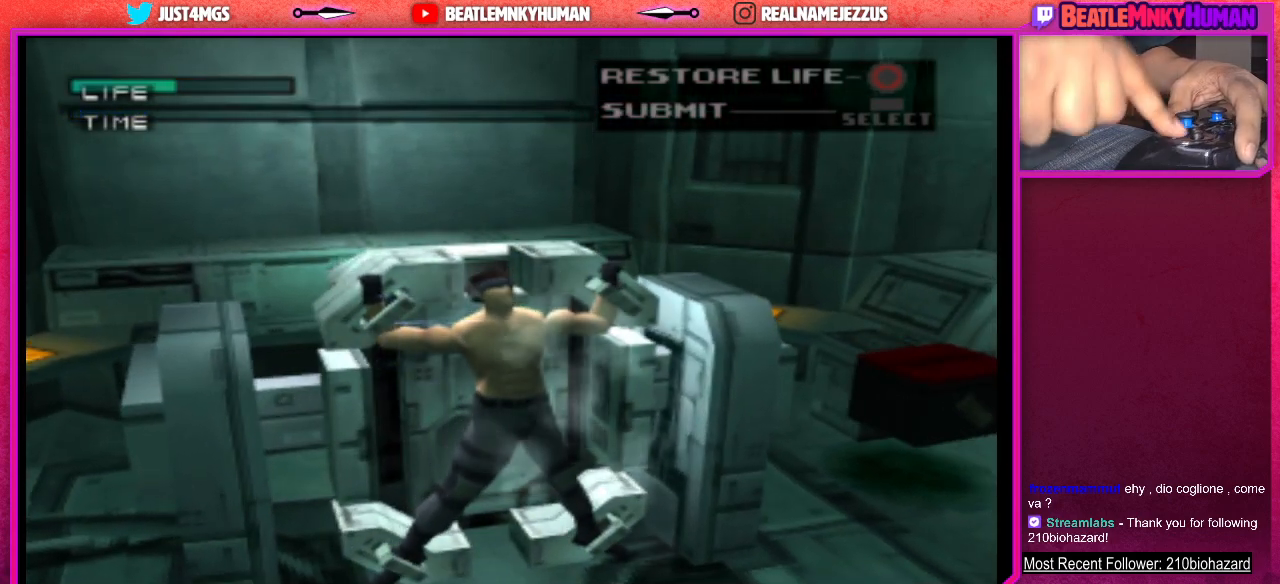
{"buttons": [], "left_stick": "center", "events": [[17, "CROSS", "up"], [83, "CROSS", "down"], [167, "CROSS", "up"], [233, "CROSS", "down"], [317, "CROSS", "up"], [383, "CROSS", "down"], [483, "CROSS", "up"]]}
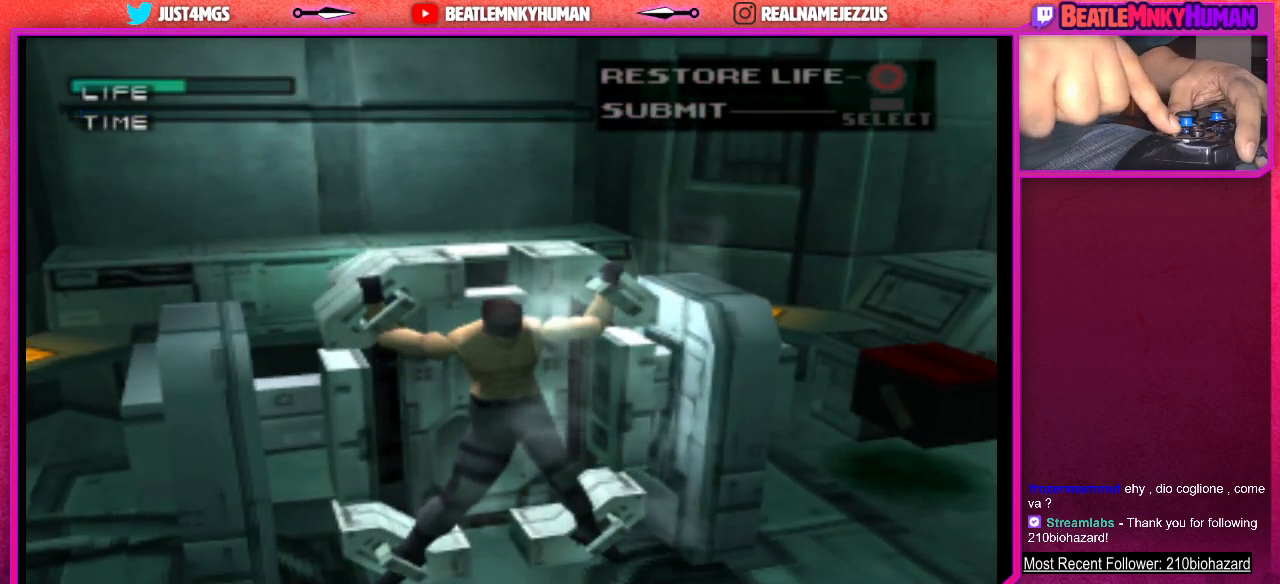
{"buttons": [], "left_stick": "center", "events": [[17, "CROSS", "down"], [100, "CROSS", "up"], [167, "CROSS", "down"], [267, "CROSS", "up"], [317, "CROSS", "down"], [450, "CROSS", "up"]]}
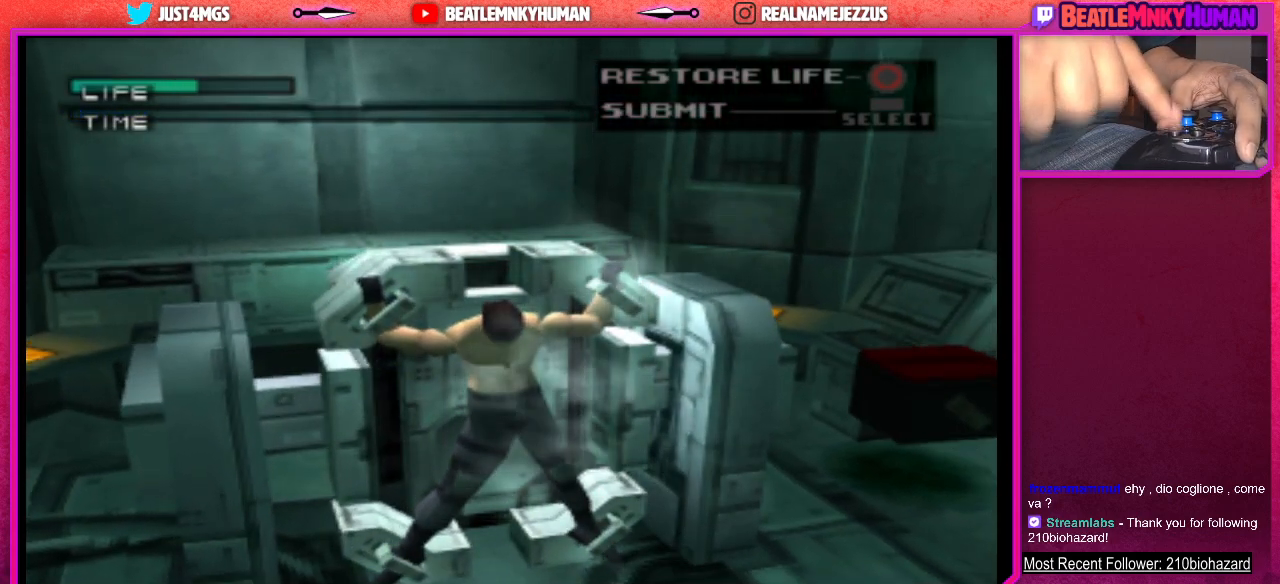
{"buttons": ["CROSS"], "left_stick": "center", "events": [[17, "CROSS", "down"], [100, "CROSS", "up"], [167, "CROSS", "down"], [250, "CROSS", "up"], [333, "CROSS", "down"], [417, "CROSS", "up"], [500, "CROSS", "down"]]}
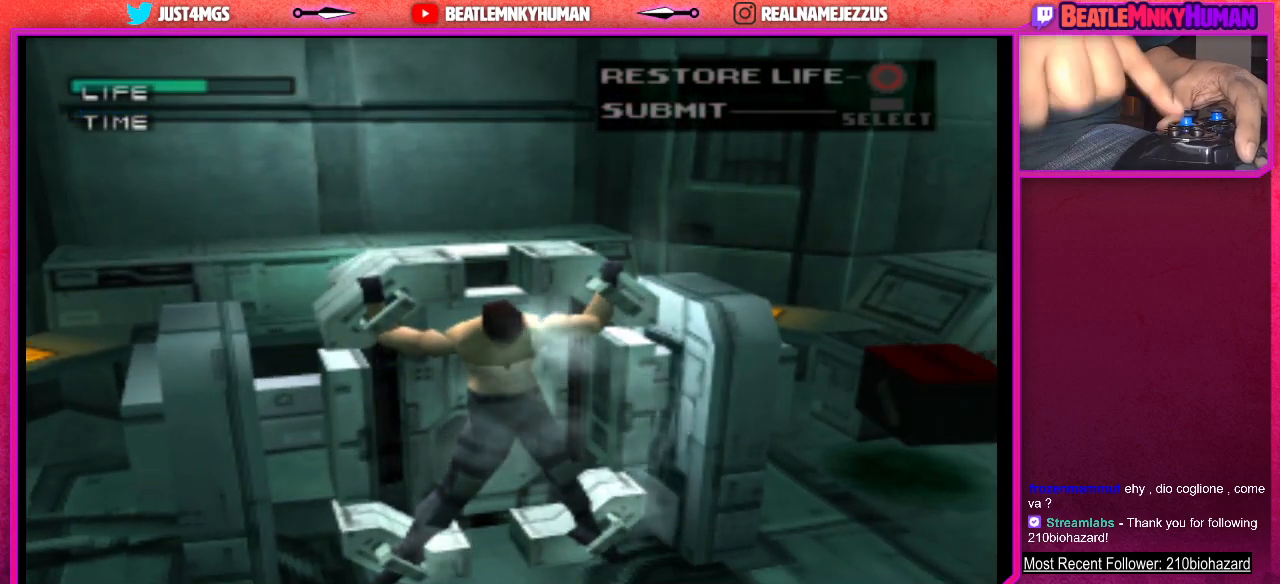
{"buttons": ["CROSS"], "left_stick": "center", "events": [[67, "CROSS", "up"], [150, "CROSS", "down"], [233, "CROSS", "up"], [300, "CROSS", "down"], [367, "CROSS", "up"], [450, "CROSS", "down"]]}
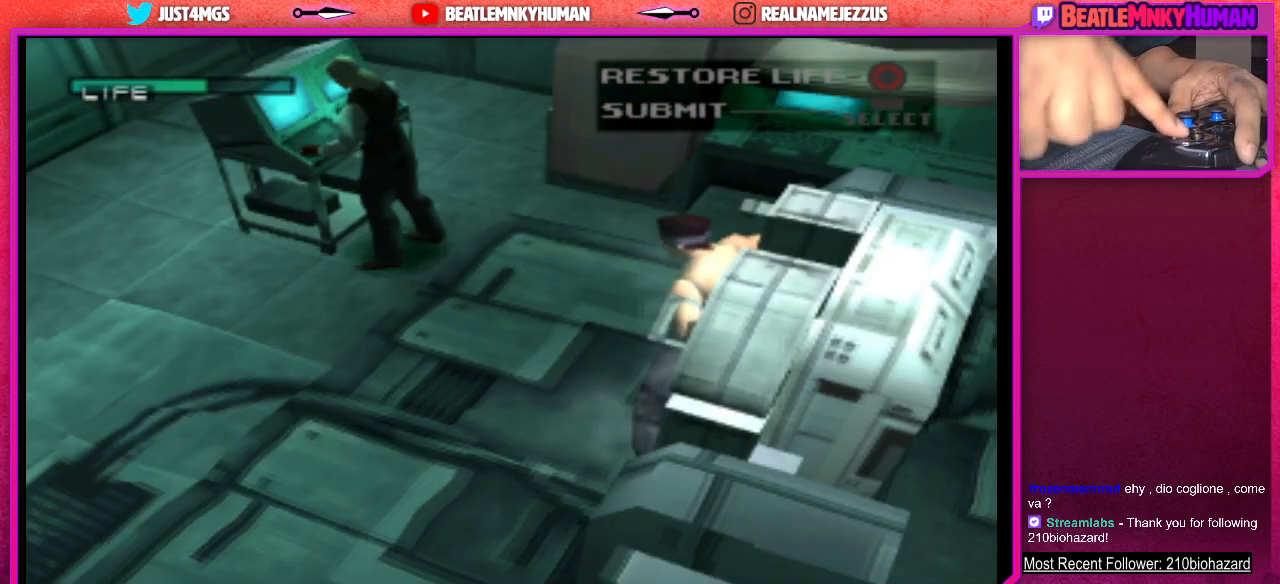
{"buttons": [], "left_stick": "center", "events": [[17, "CROSS", "up"]]}